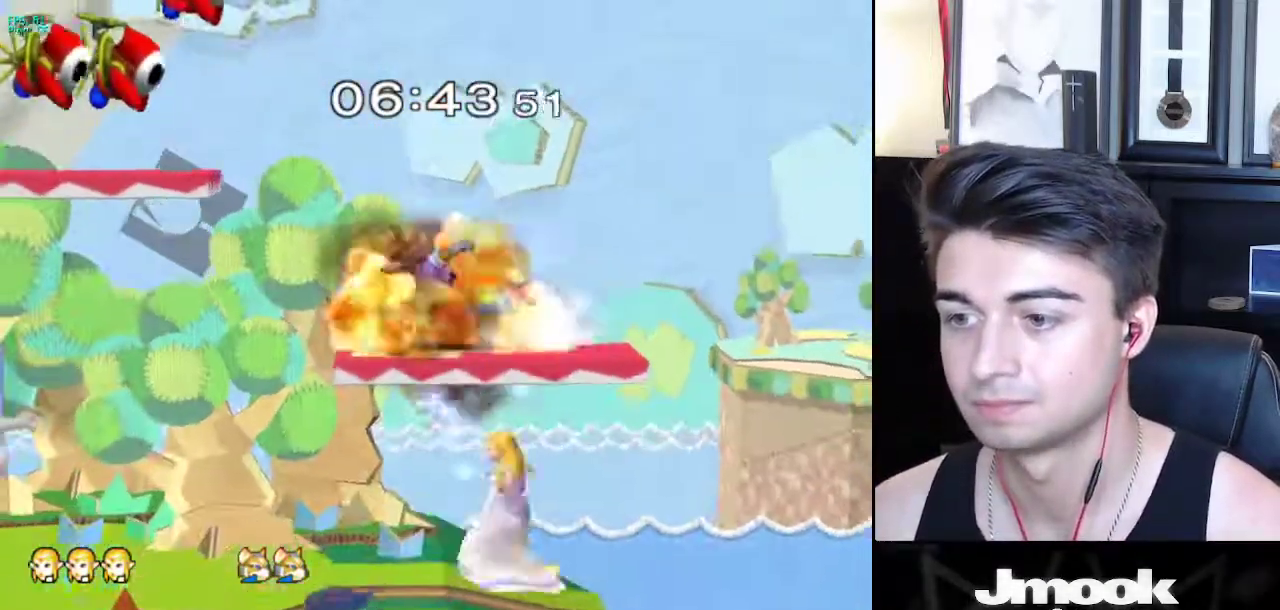
Gameplay with a controller (Nintendo layout); each line is a JSON object with the inputs held at the frame after it. "events" lists button and stick changes between this image and that frame as [ms after this image, input, new state], when the widget could be followed in between. Not read: L3 R3 START.
{"buttons": ["A"], "left_stick": "left", "right_stick": "center", "events": [[67, "left_stick", "left"], [200, "left_stick", "right"], [267, "left_stick", "left"], [400, "A", "down"]]}
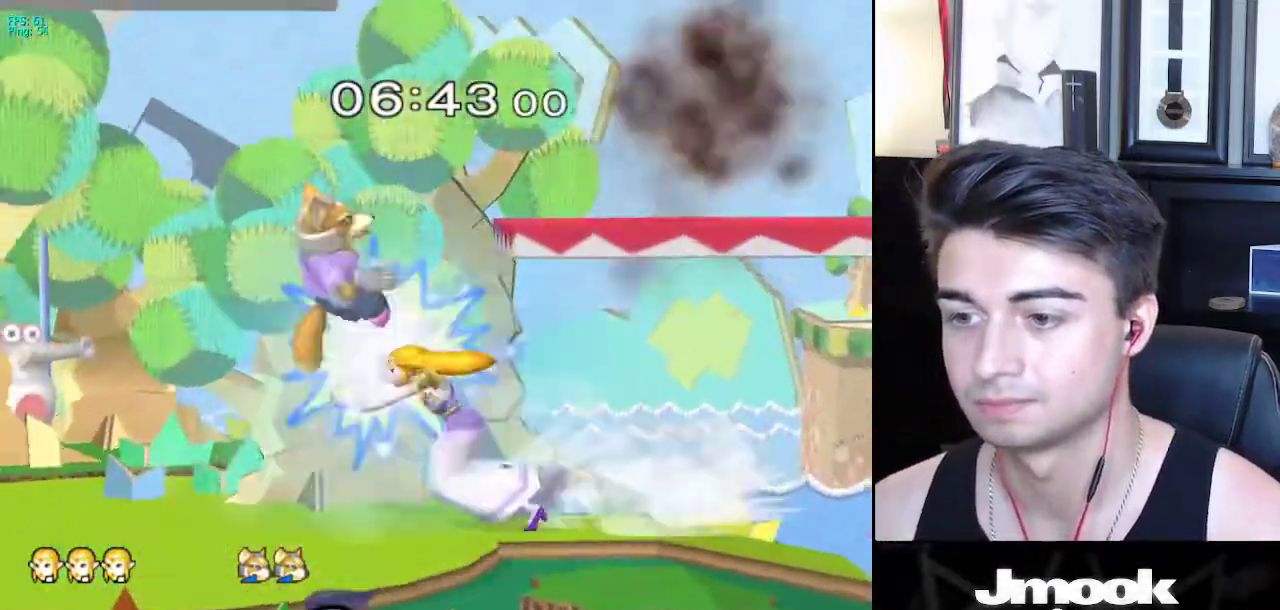
{"buttons": [], "left_stick": "center", "right_stick": "center", "events": [[233, "left_stick", "center"], [250, "A", "up"]]}
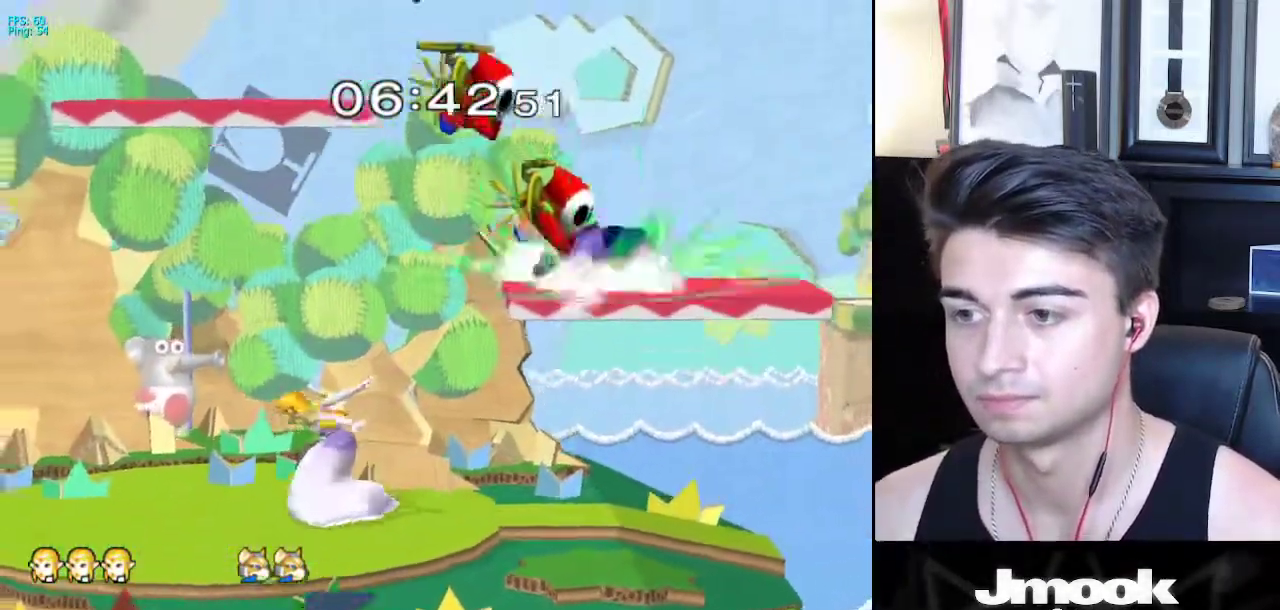
{"buttons": [], "left_stick": "left", "right_stick": "center", "events": [[100, "left_stick", "right"], [150, "X", "down"], [200, "X", "up"], [267, "R1", "down"], [350, "left_stick", "center"], [383, "R1", "up"], [467, "left_stick", "left"]]}
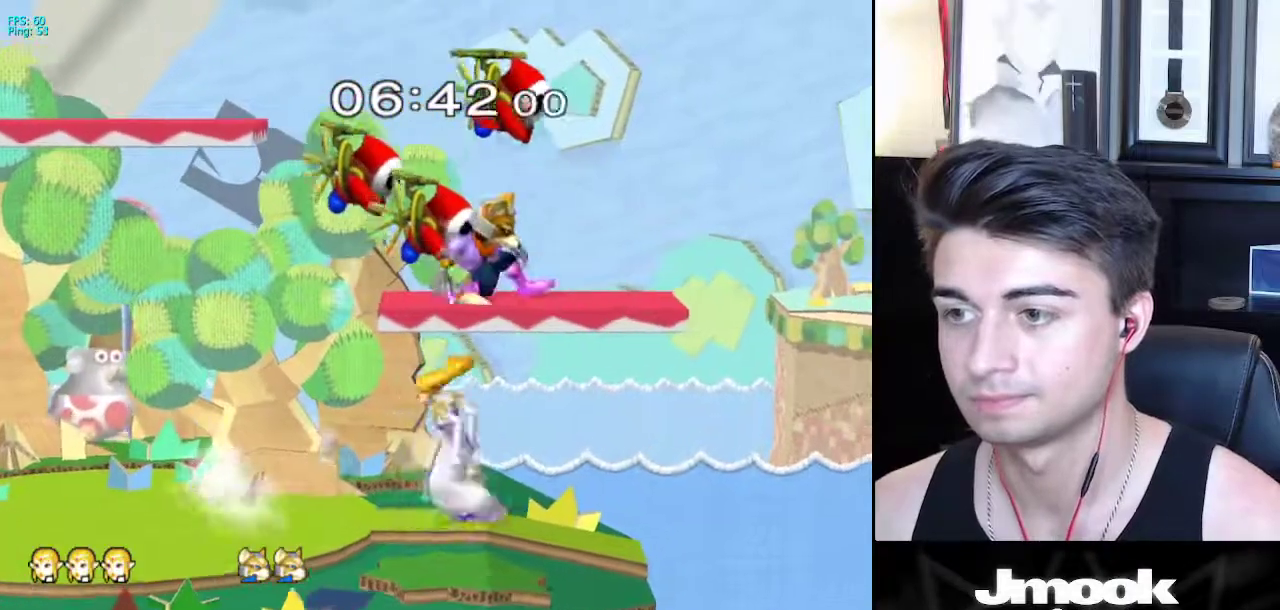
{"buttons": ["X"], "left_stick": "right", "right_stick": "right", "events": [[150, "left_stick", "center"], [183, "X", "down"], [200, "left_stick", "left"], [283, "left_stick", "right"], [317, "right_stick", "right"]]}
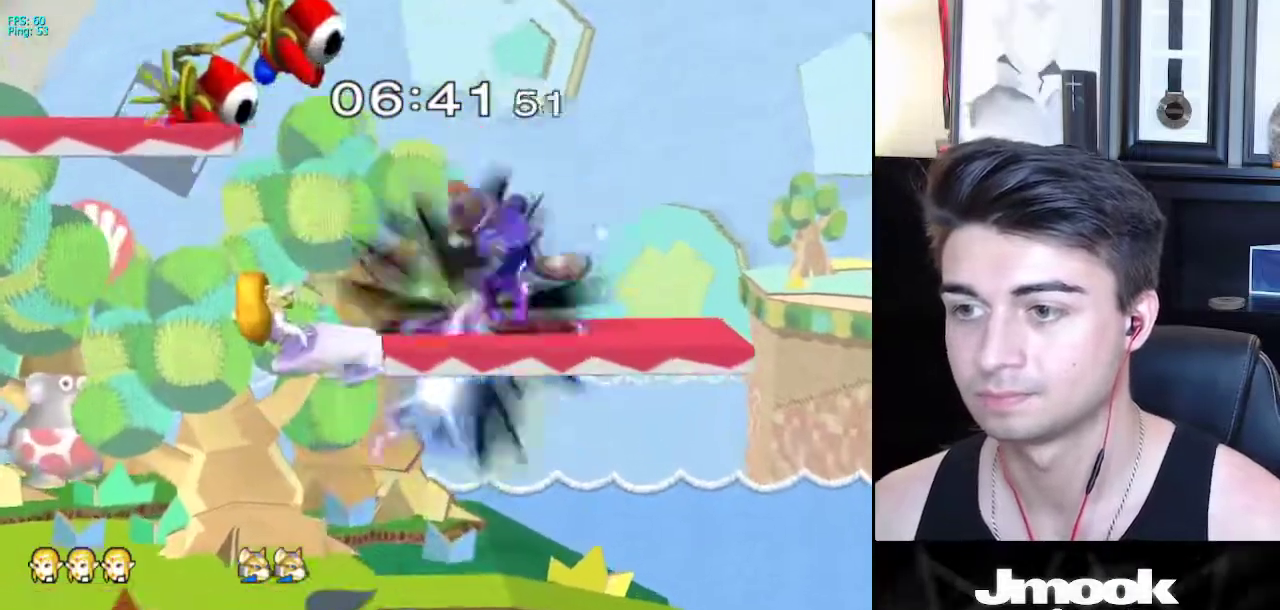
{"buttons": [], "left_stick": "right", "right_stick": "center", "events": [[283, "X", "up"], [383, "right_stick", "center"]]}
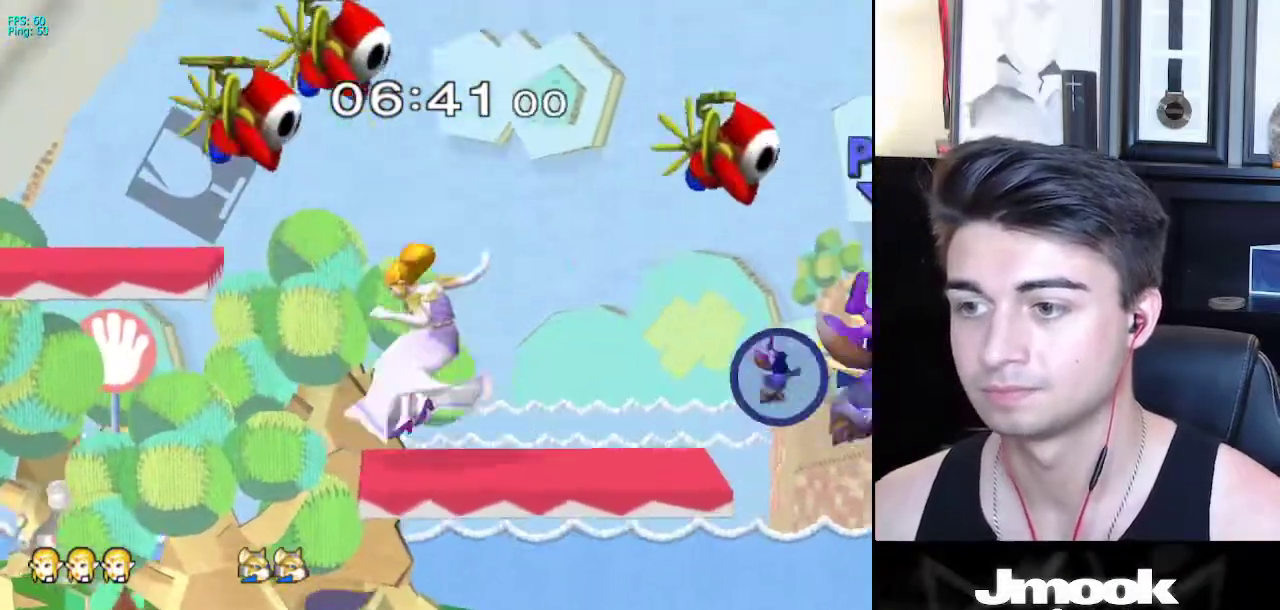
{"buttons": [], "left_stick": "down-right", "right_stick": "center", "events": [[83, "left_stick", "center"], [183, "left_stick", "right"], [283, "L1", "down"], [283, "left_stick", "down-right"], [383, "L1", "up"]]}
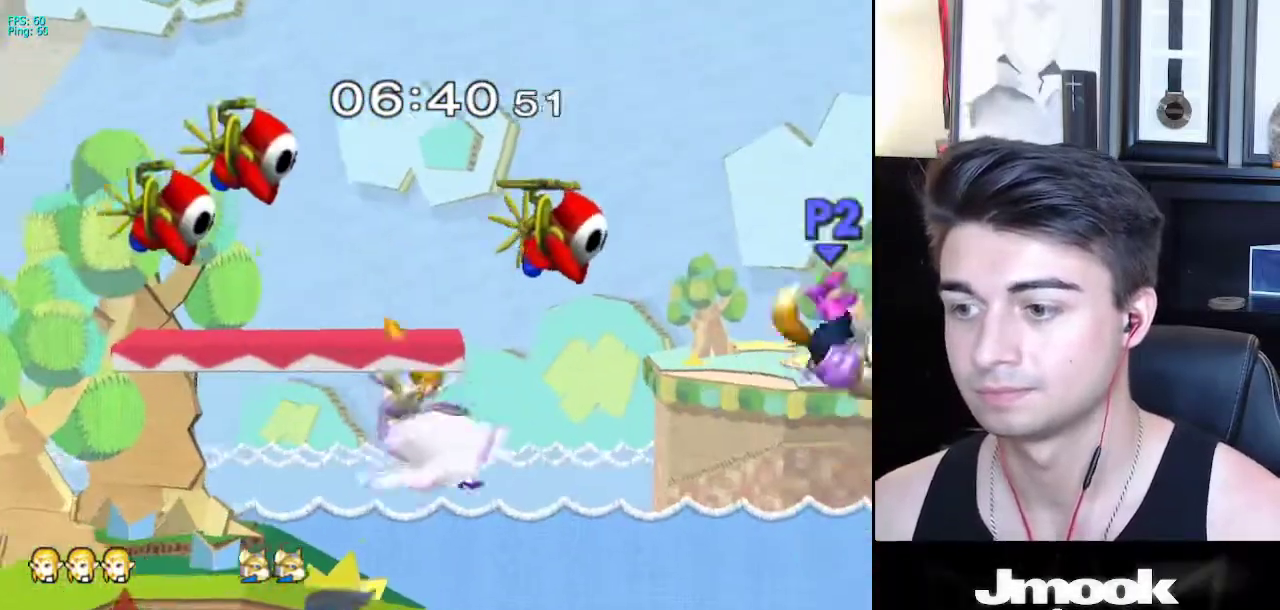
{"buttons": [], "left_stick": "left", "right_stick": "center", "events": [[33, "left_stick", "down"], [233, "X", "down"], [283, "left_stick", "left"], [433, "X", "up"]]}
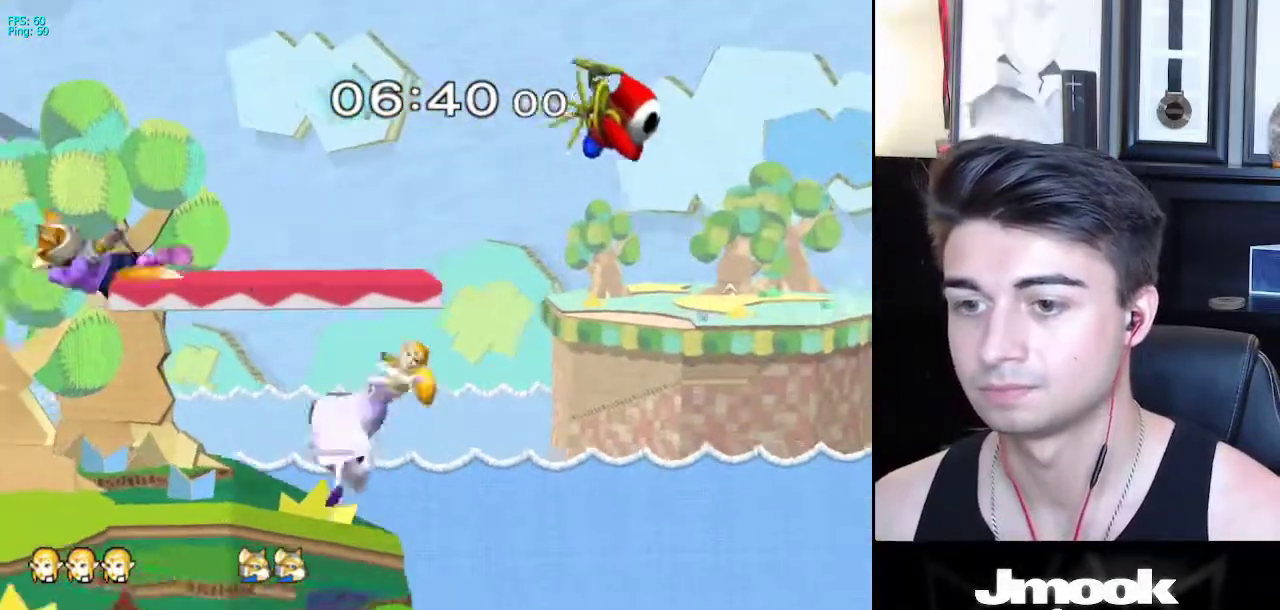
{"buttons": [], "left_stick": "left", "right_stick": "center", "events": [[333, "left_stick", "center"], [383, "left_stick", "left"]]}
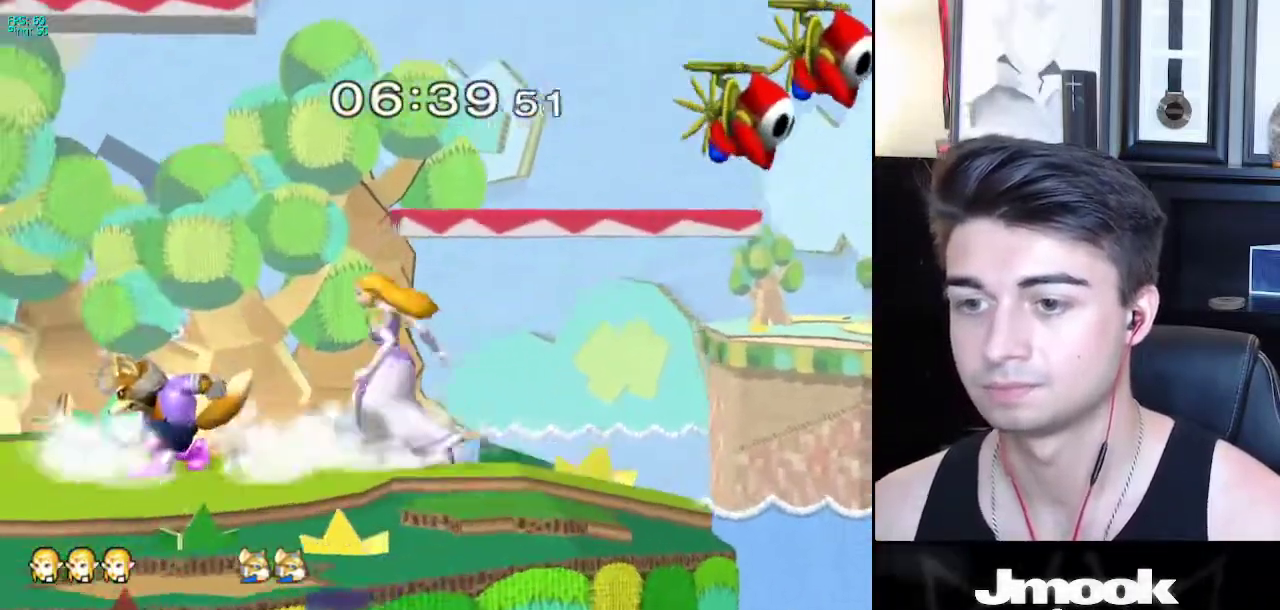
{"buttons": [], "left_stick": "center", "right_stick": "center", "events": [[33, "A", "down"], [400, "A", "up"], [500, "left_stick", "center"]]}
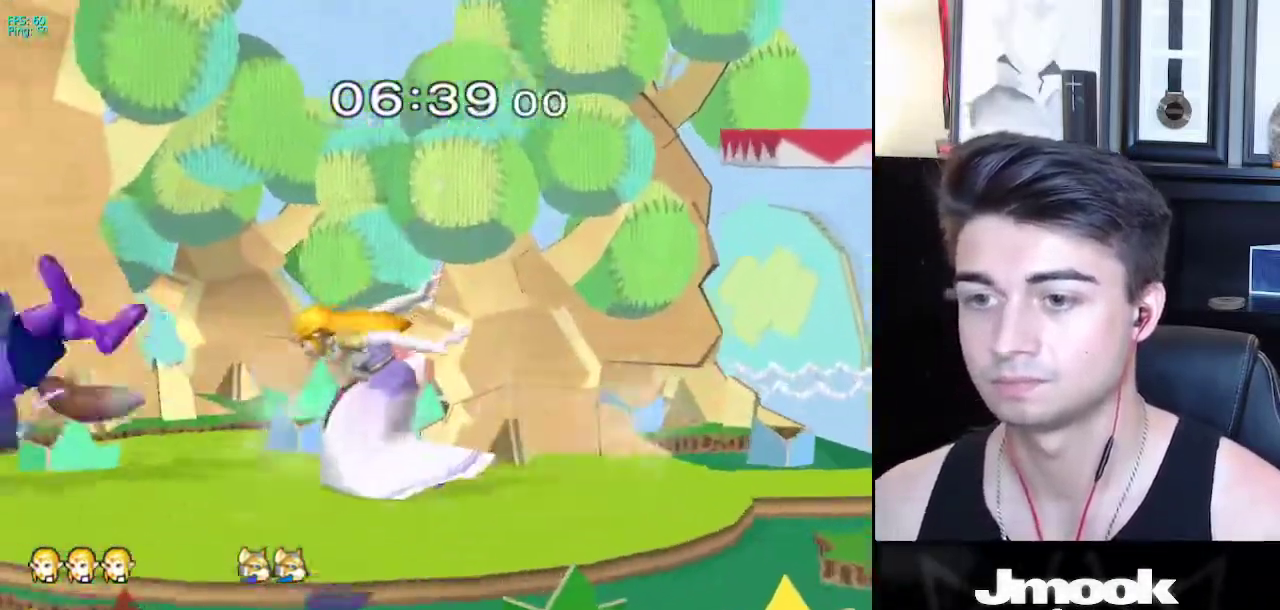
{"buttons": [], "left_stick": "down", "right_stick": "center", "events": [[233, "left_stick", "left"], [483, "left_stick", "down"]]}
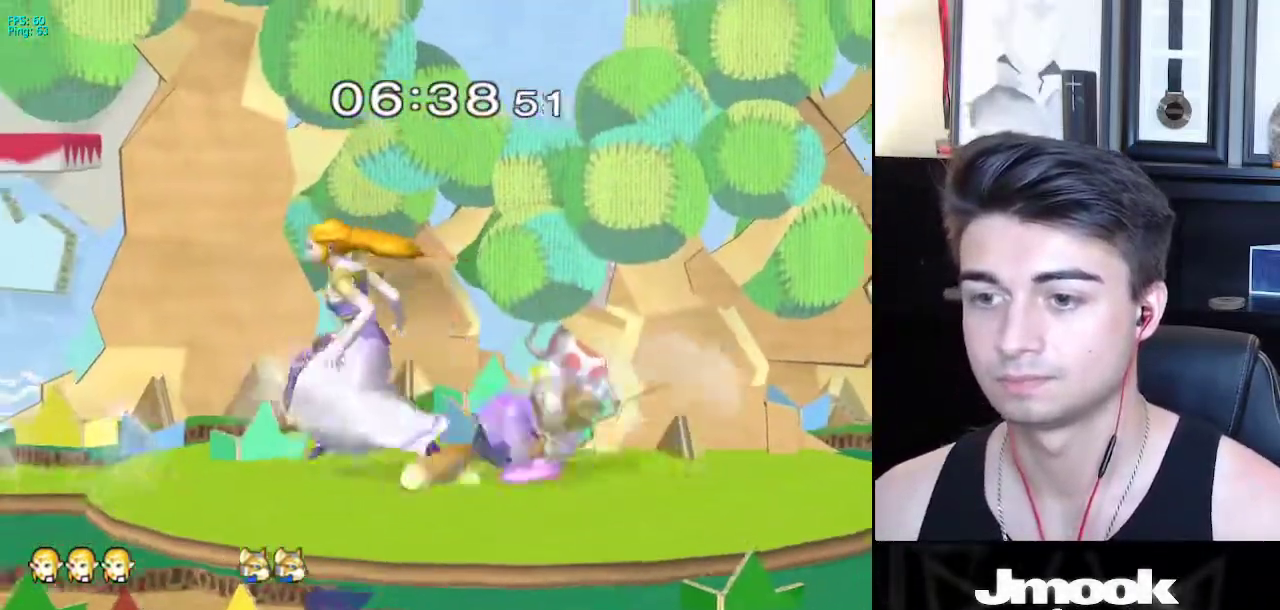
{"buttons": [], "left_stick": "center", "right_stick": "center", "events": [[100, "left_stick", "right"], [133, "A", "down"], [200, "A", "up"], [233, "left_stick", "center"]]}
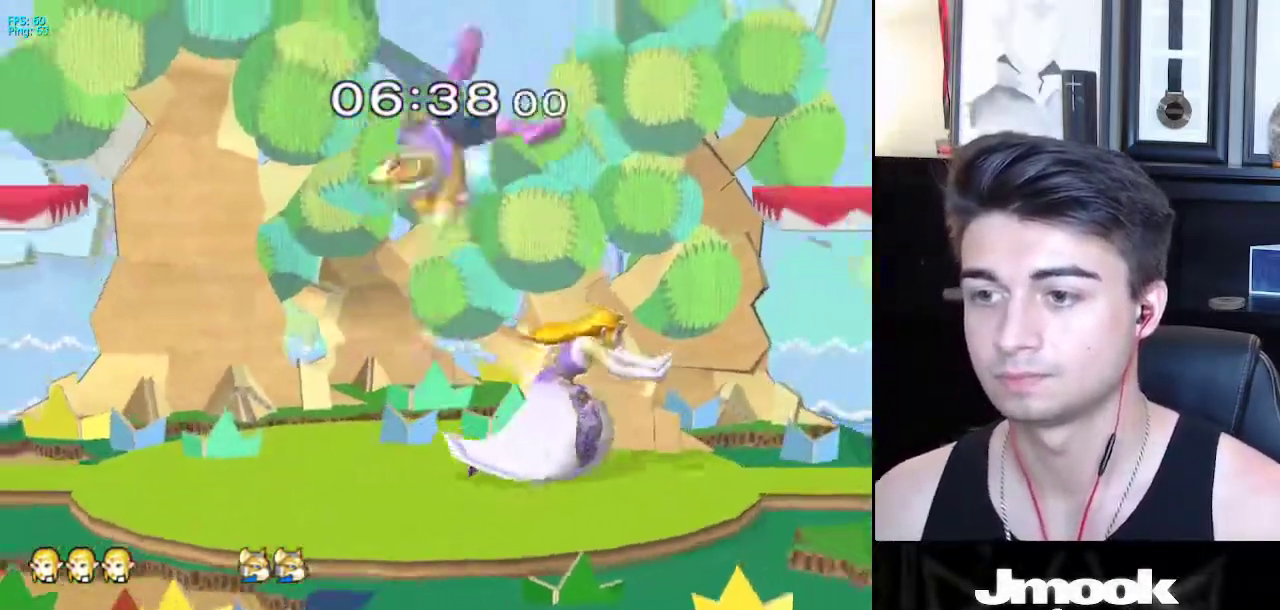
{"buttons": [], "left_stick": "left", "right_stick": "center", "events": [[317, "left_stick", "right"], [417, "left_stick", "center"], [483, "left_stick", "left"]]}
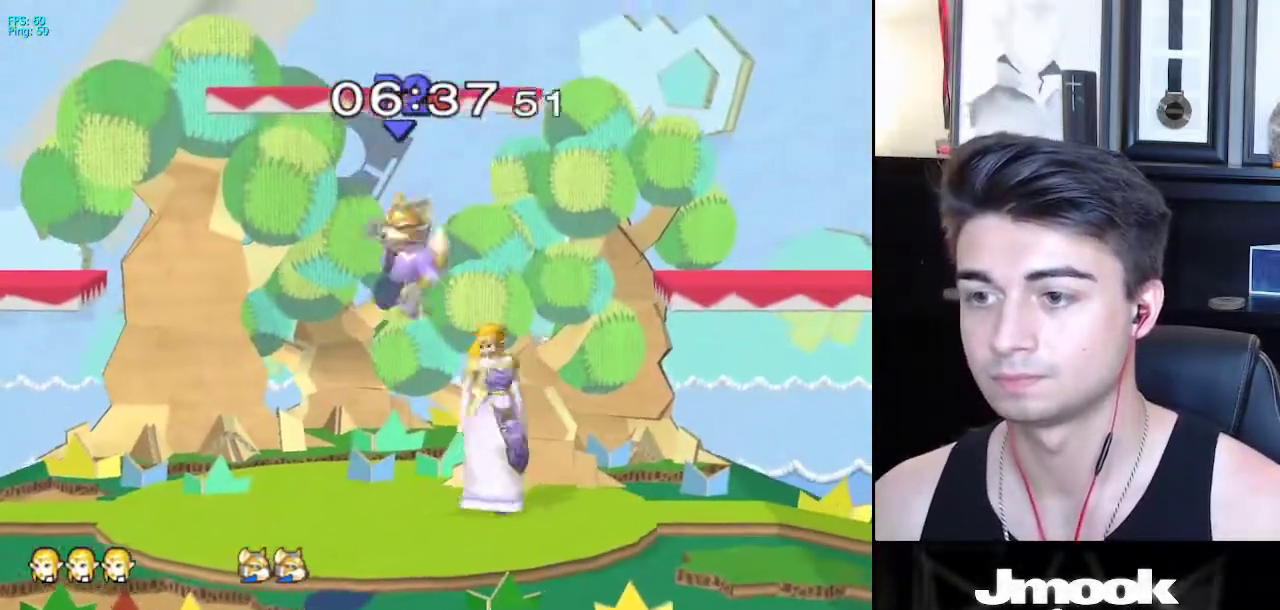
{"buttons": [], "left_stick": "center", "right_stick": "center", "events": [[33, "A", "down"], [117, "A", "up"], [167, "left_stick", "center"]]}
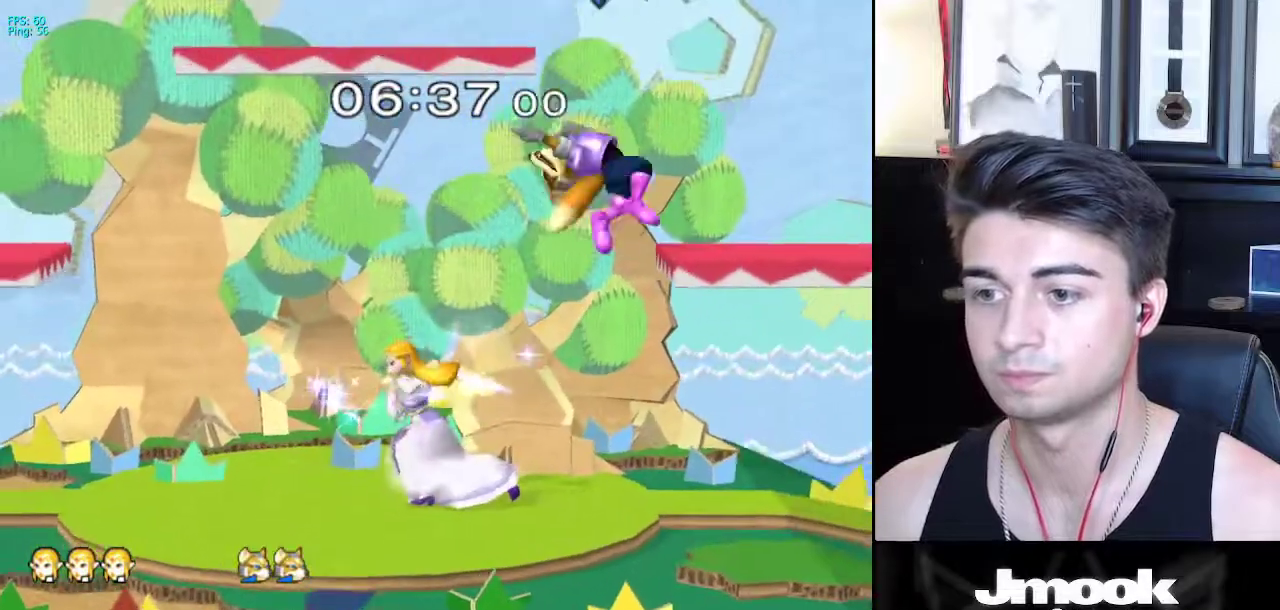
{"buttons": [], "left_stick": "right", "right_stick": "center", "events": [[217, "left_stick", "right"]]}
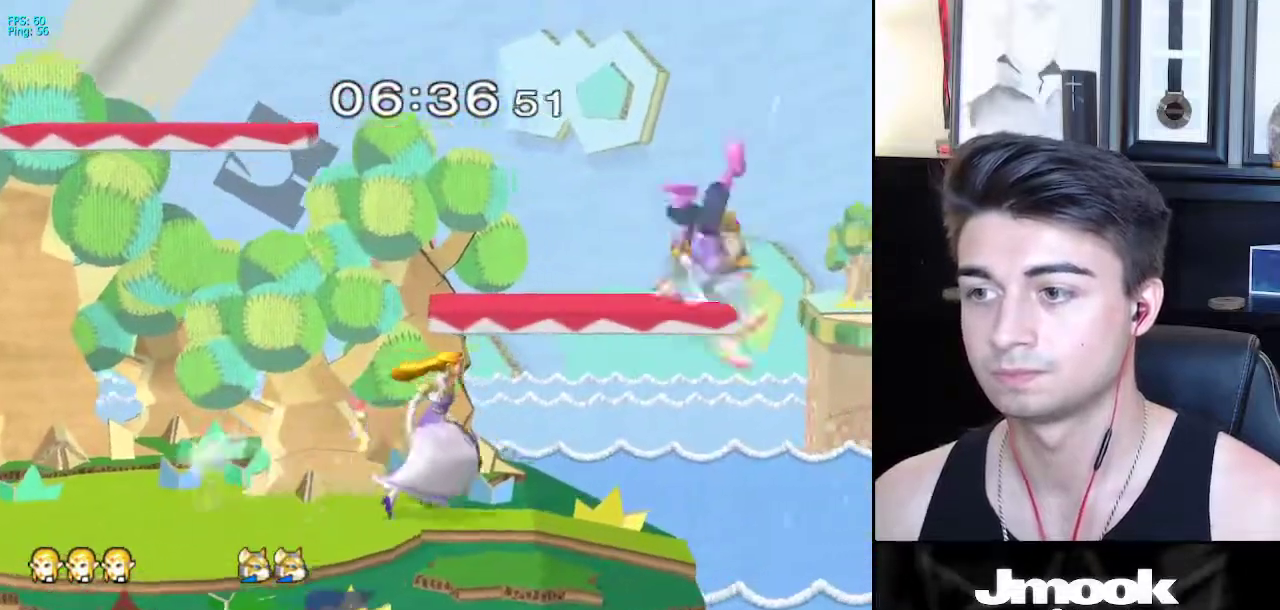
{"buttons": [], "left_stick": "down", "right_stick": "center", "events": [[283, "A", "down"], [300, "left_stick", "down"], [433, "A", "up"]]}
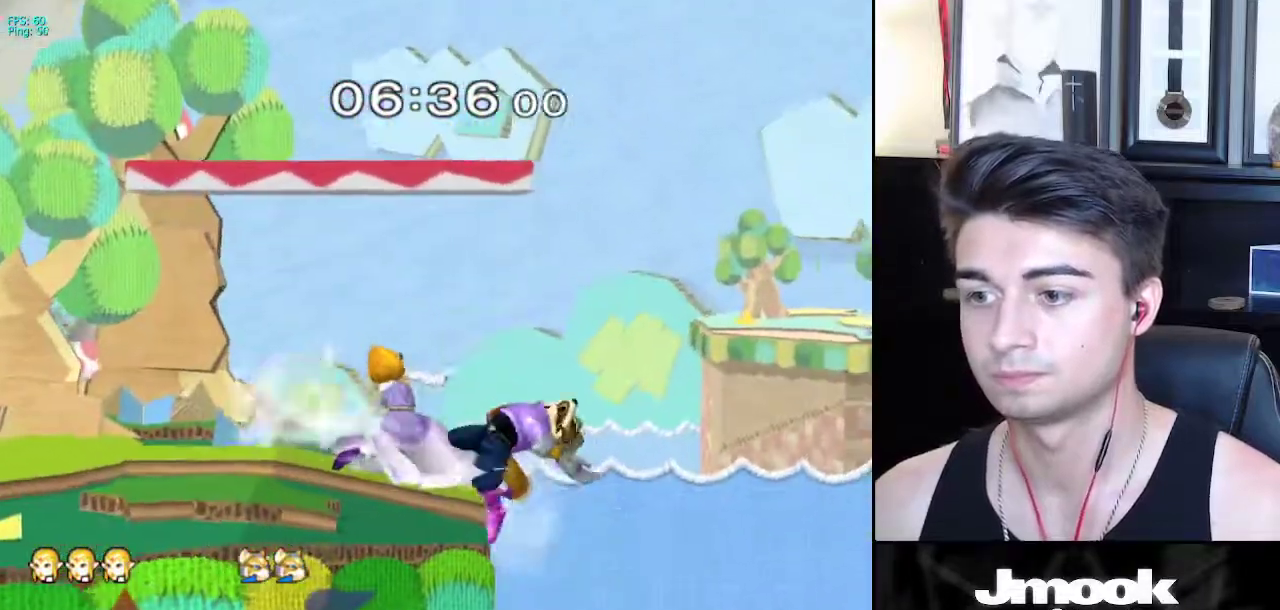
{"buttons": [], "left_stick": "center", "right_stick": "down", "events": [[300, "left_stick", "center"], [400, "right_stick", "down"]]}
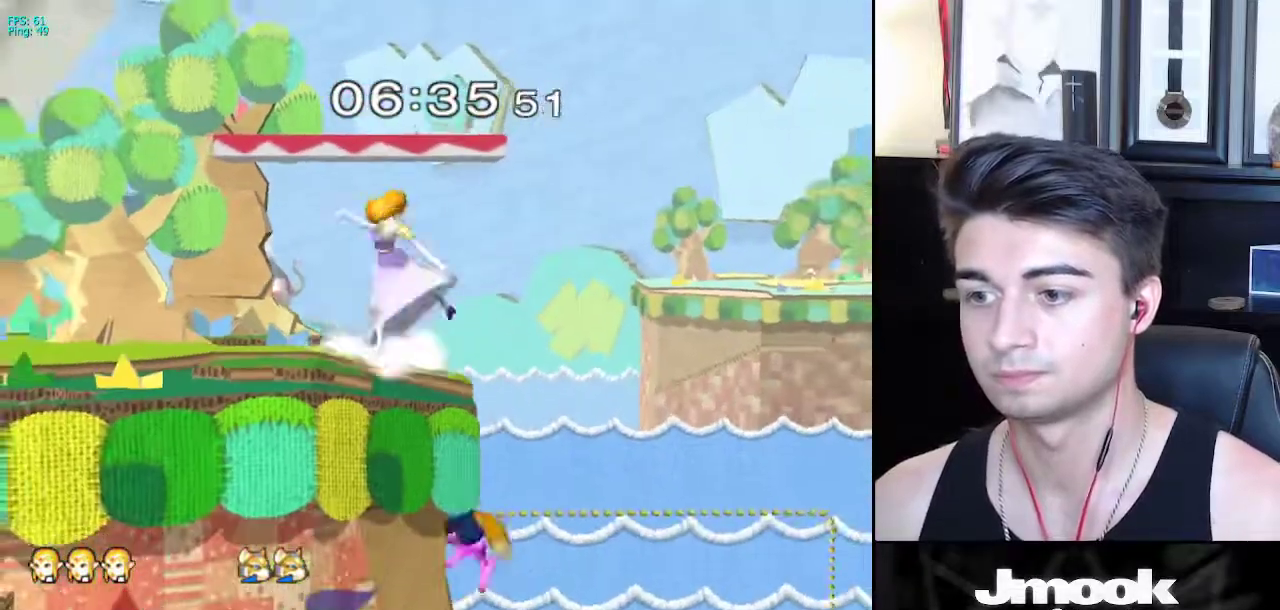
{"buttons": ["L1"], "left_stick": "down", "right_stick": "center", "events": [[17, "left_stick", "right"], [150, "right_stick", "center"], [267, "left_stick", "down"], [283, "L1", "down"]]}
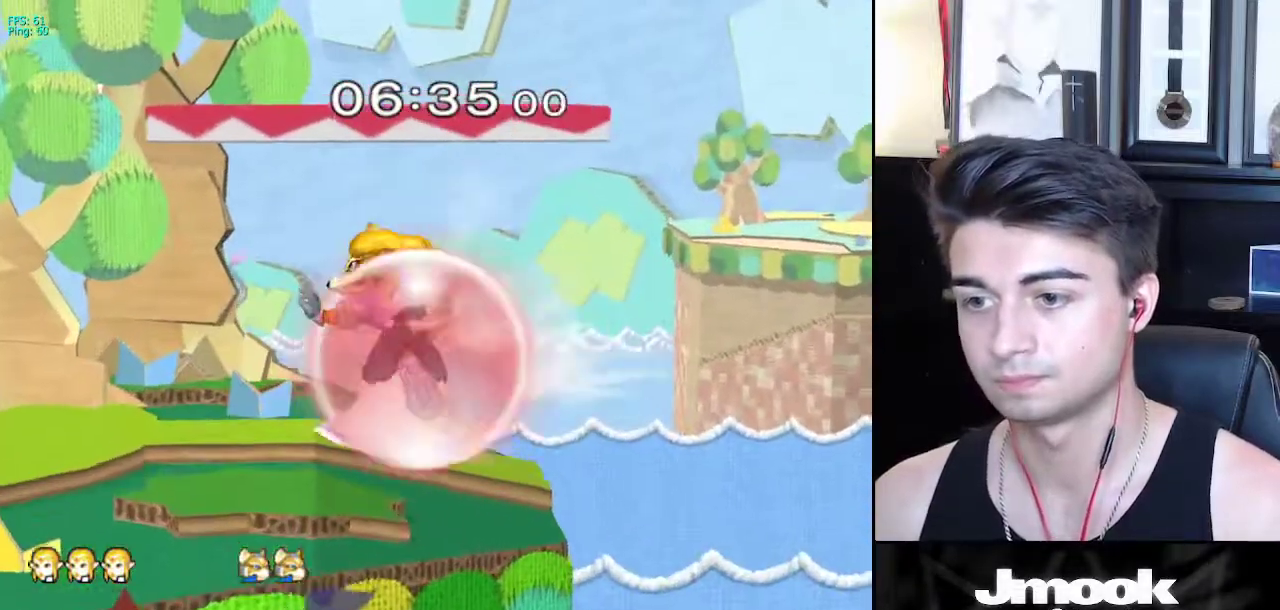
{"buttons": ["L1"], "left_stick": "down-left", "right_stick": "center", "events": [[250, "left_stick", "center"], [400, "X", "down"], [433, "left_stick", "down-left"], [467, "X", "up"]]}
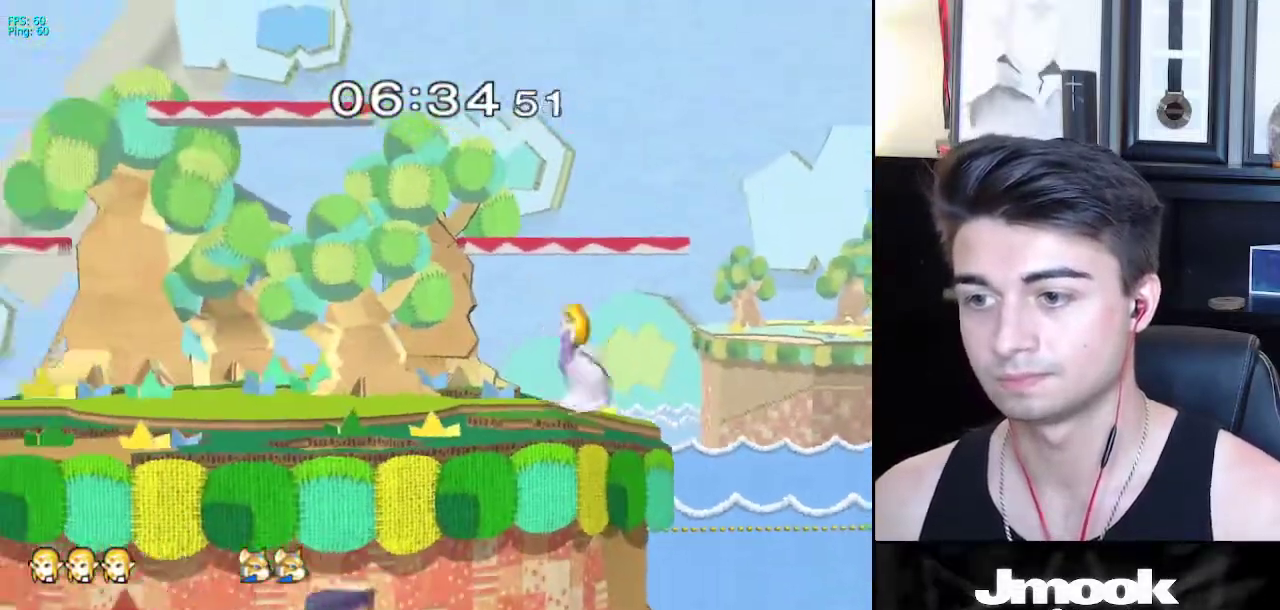
{"buttons": ["X"], "left_stick": "right", "right_stick": "center", "events": [[17, "R1", "down"], [83, "L1", "up"], [117, "left_stick", "center"], [133, "R1", "up"], [217, "left_stick", "left"], [300, "left_stick", "right"], [400, "X", "down"]]}
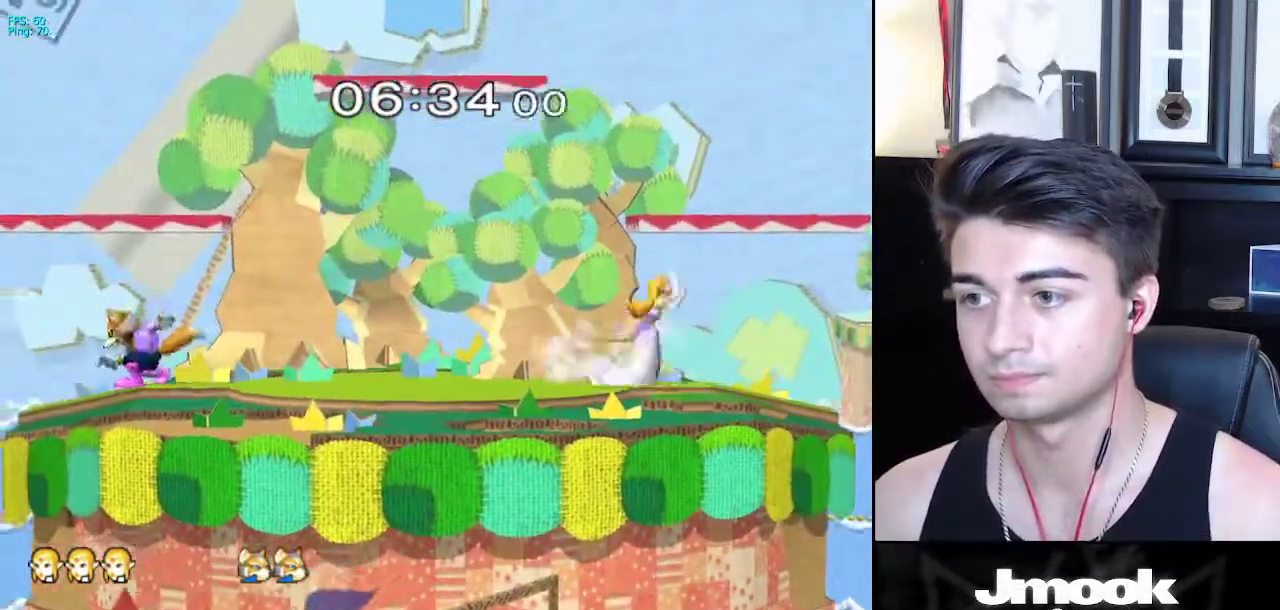
{"buttons": [], "left_stick": "left", "right_stick": "center", "events": [[50, "X", "up"], [100, "X", "down"], [117, "left_stick", "center"], [167, "left_stick", "down"], [250, "R1", "down"], [283, "X", "up"], [283, "left_stick", "left"], [350, "R1", "up"], [367, "left_stick", "down"], [483, "left_stick", "left"]]}
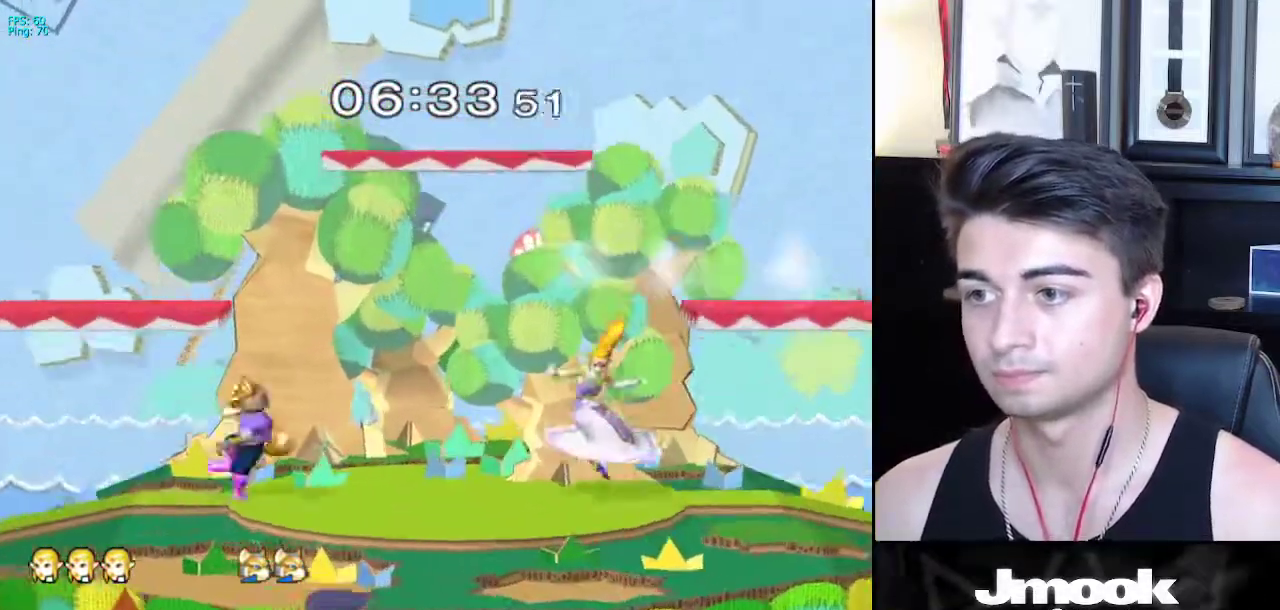
{"buttons": [], "left_stick": "left", "right_stick": "down-left", "events": [[100, "left_stick", "center"], [217, "left_stick", "right"], [267, "X", "down"], [333, "X", "up"], [383, "right_stick", "down-left"], [417, "left_stick", "left"]]}
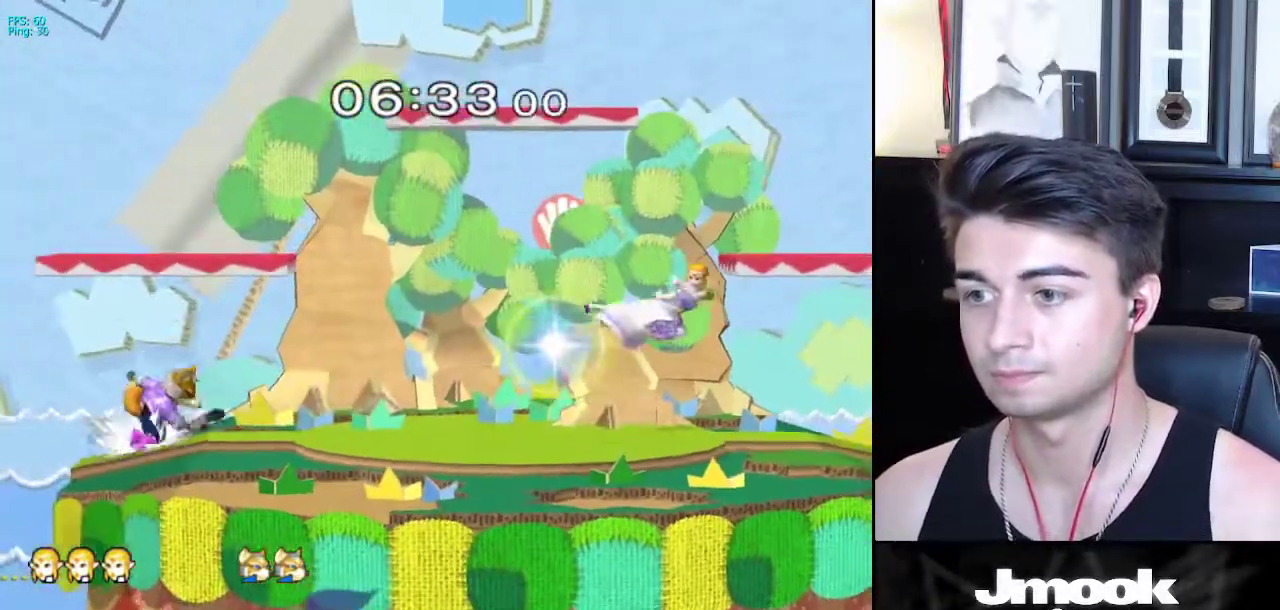
{"buttons": ["R1"], "left_stick": "down-left", "right_stick": "center", "events": [[117, "right_stick", "center"], [333, "left_stick", "down-left"], [483, "R1", "down"]]}
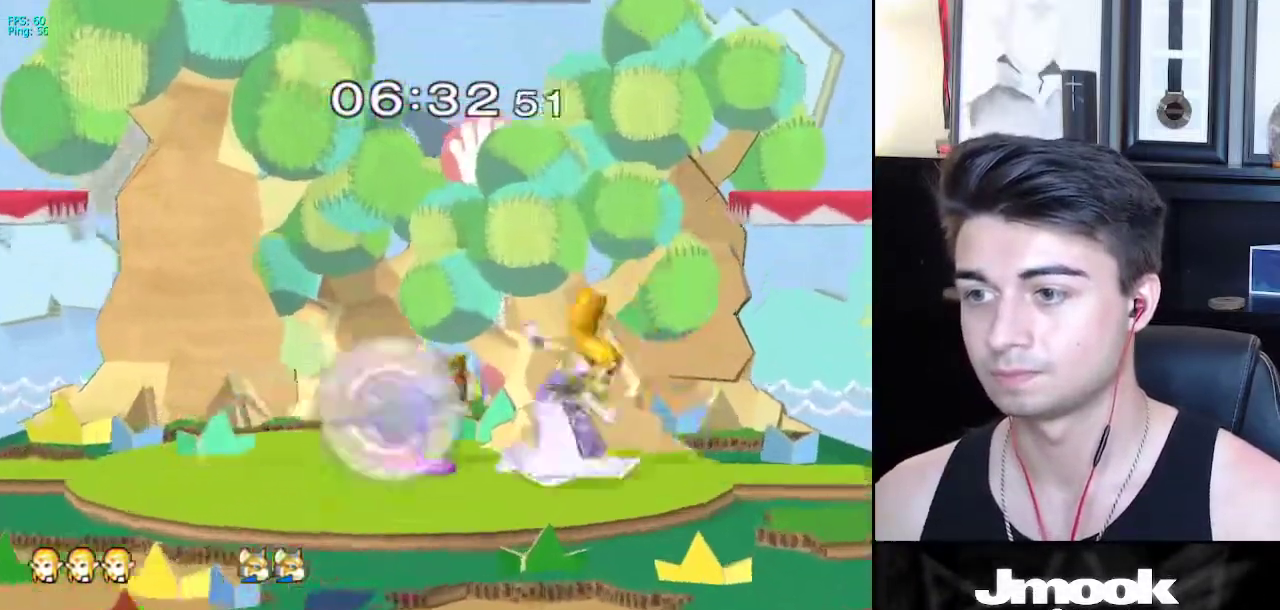
{"buttons": [], "left_stick": "down", "right_stick": "center", "events": [[50, "R1", "up"], [117, "left_stick", "down"], [183, "right_stick", "down-right"], [283, "right_stick", "center"]]}
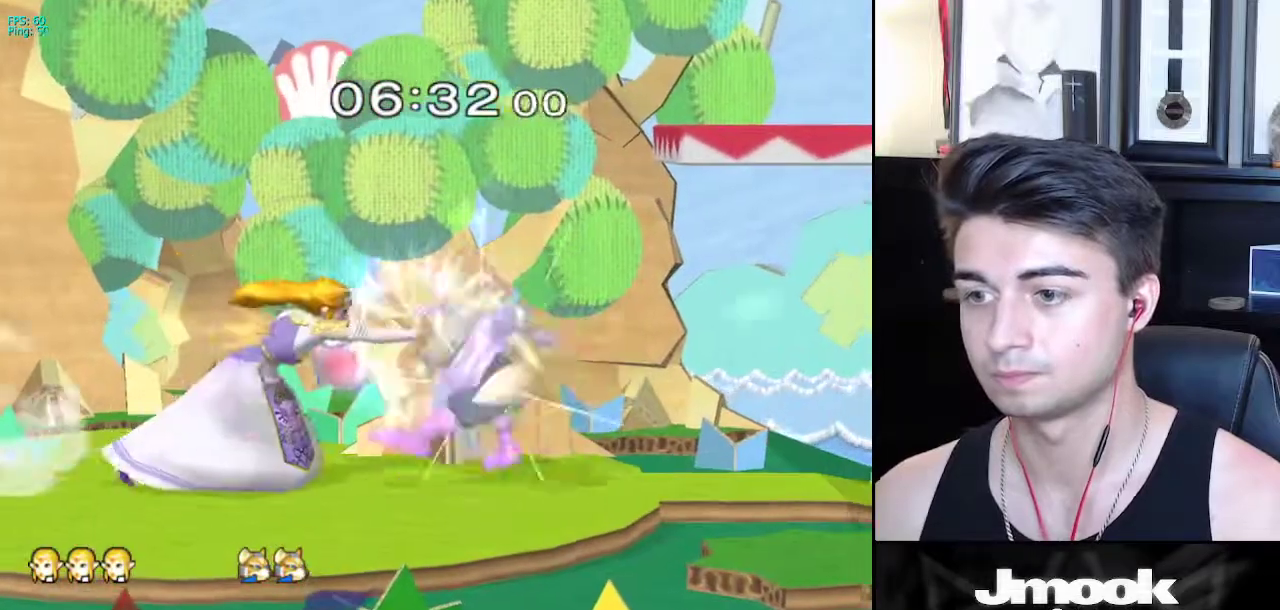
{"buttons": [], "left_stick": "center", "right_stick": "center", "events": [[100, "left_stick", "center"]]}
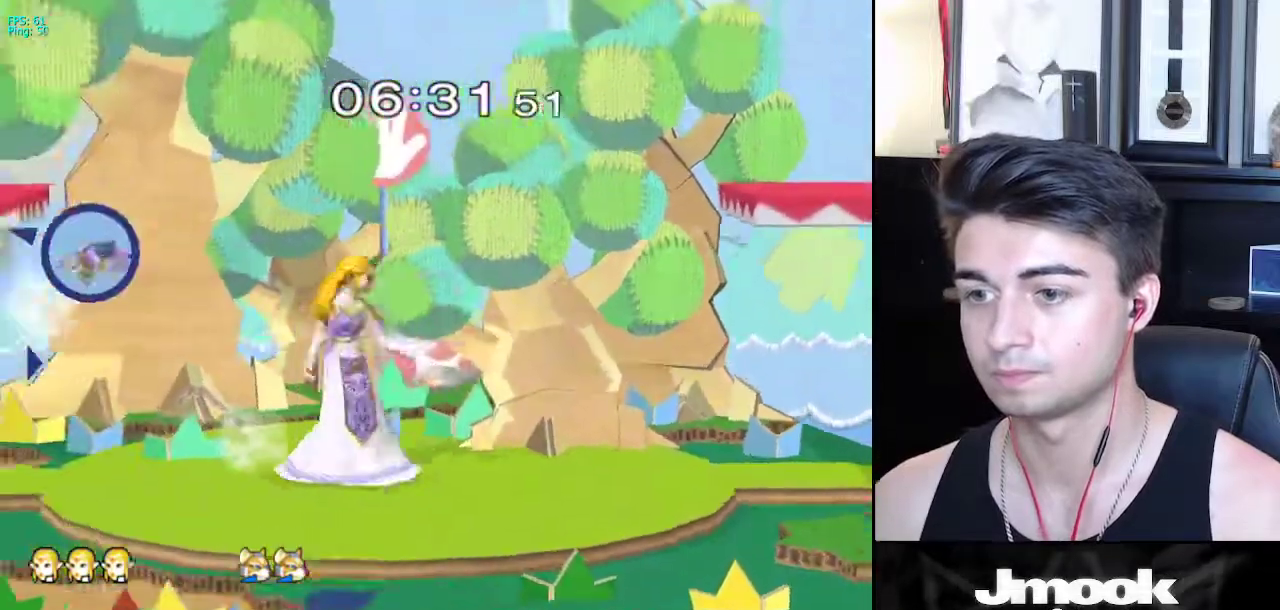
{"buttons": ["R1"], "left_stick": "center", "right_stick": "center", "events": [[83, "left_stick", "left"], [300, "X", "down"], [350, "X", "up"], [400, "R1", "down"], [467, "left_stick", "center"]]}
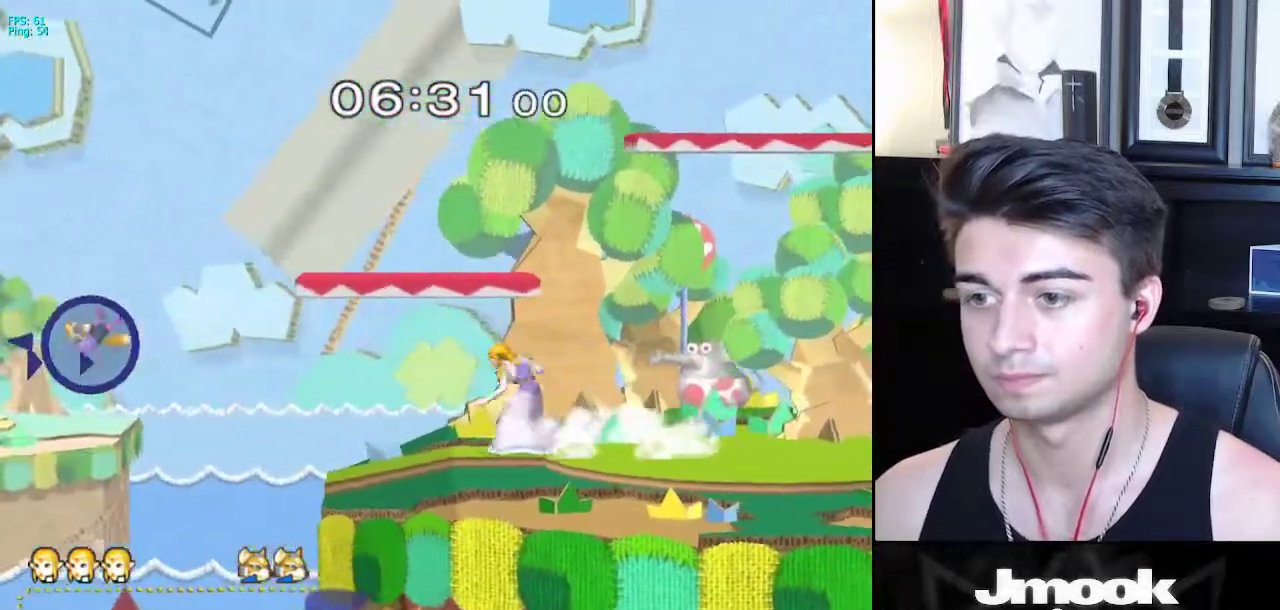
{"buttons": ["X"], "left_stick": "down-left", "right_stick": "center", "events": [[33, "R1", "up"], [50, "left_stick", "left"], [117, "left_stick", "right"], [150, "X", "down"], [217, "left_stick", "left"], [483, "left_stick", "down-left"]]}
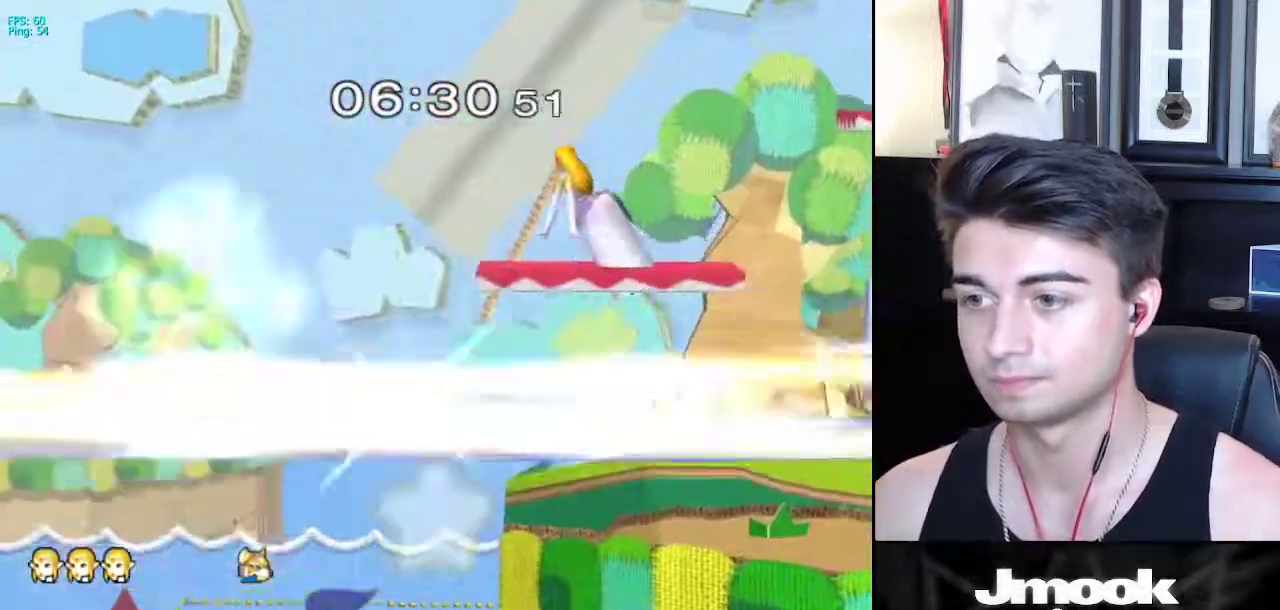
{"buttons": ["L1"], "left_stick": "down-right", "right_stick": "center", "events": [[17, "R1", "down"], [17, "X", "up"], [17, "left_stick", "down"], [100, "left_stick", "center"], [117, "R1", "up"], [200, "left_stick", "down"], [283, "left_stick", "right"], [400, "right_stick", "right"], [433, "left_stick", "down"], [483, "right_stick", "center"], [500, "L1", "down"], [500, "left_stick", "down-right"]]}
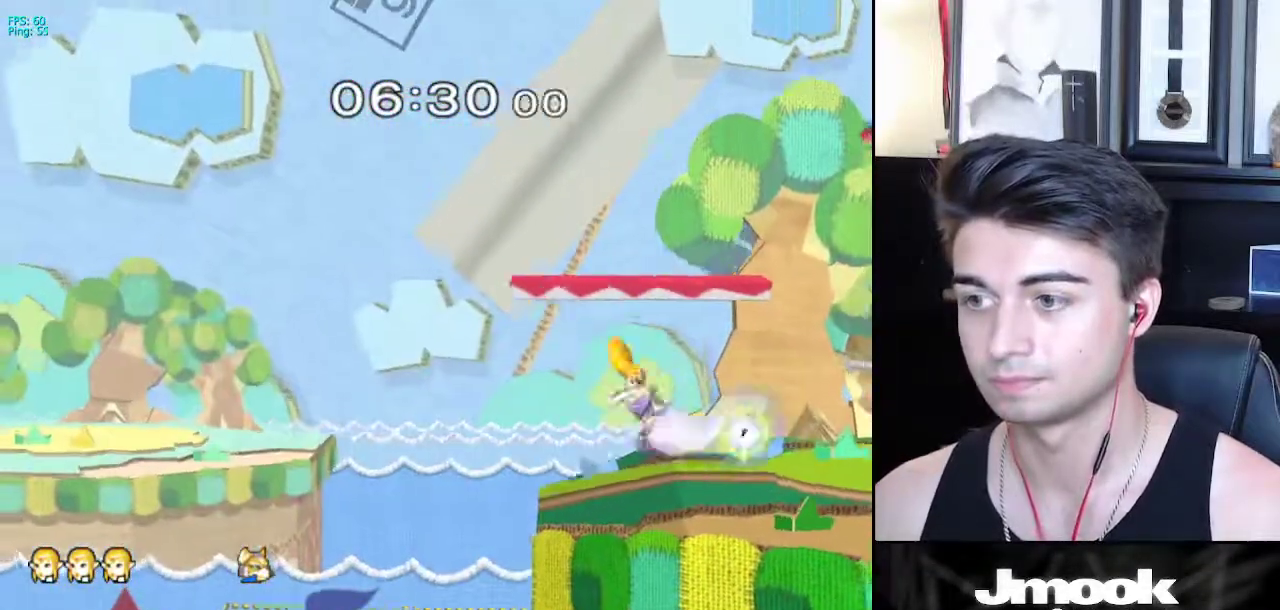
{"buttons": ["X"], "left_stick": "down-right", "right_stick": "center", "events": [[17, "left_stick", "right"], [67, "left_stick", "center"], [100, "L1", "up"], [200, "left_stick", "left"], [300, "left_stick", "right"], [367, "left_stick", "left"], [433, "left_stick", "down-right"], [483, "X", "down"]]}
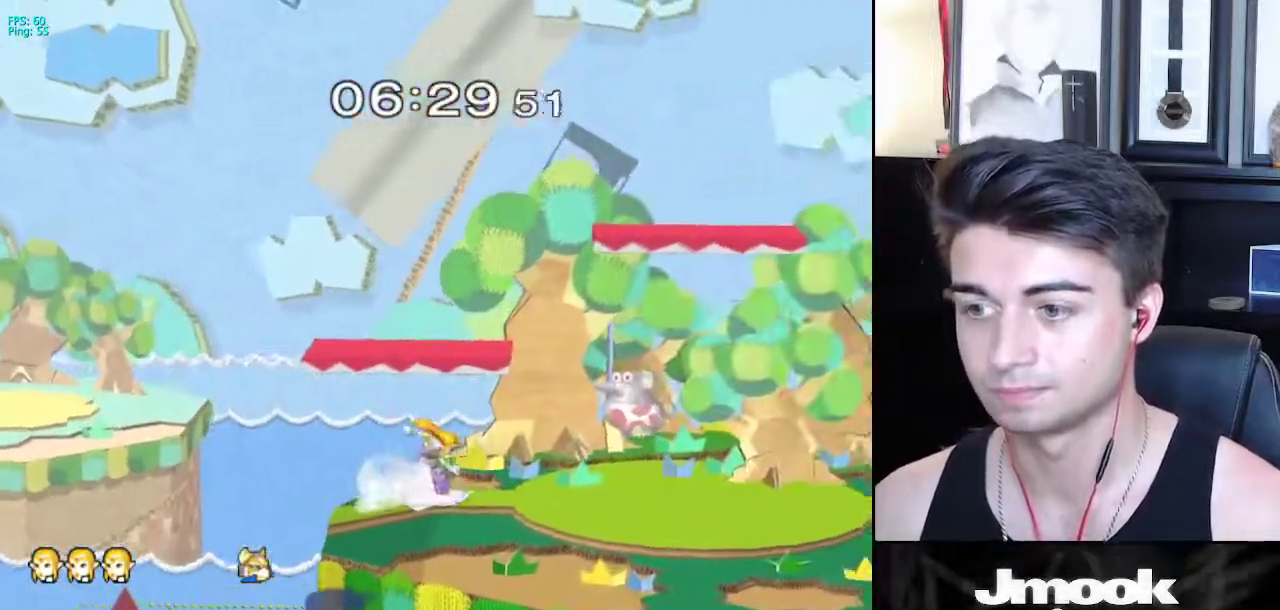
{"buttons": ["R1"], "left_stick": "center", "right_stick": "center", "events": [[33, "X", "up"], [83, "R1", "down"], [183, "left_stick", "right"], [200, "R1", "up"], [300, "X", "down"], [333, "left_stick", "down-left"], [350, "X", "up"], [400, "R1", "down"], [500, "left_stick", "center"]]}